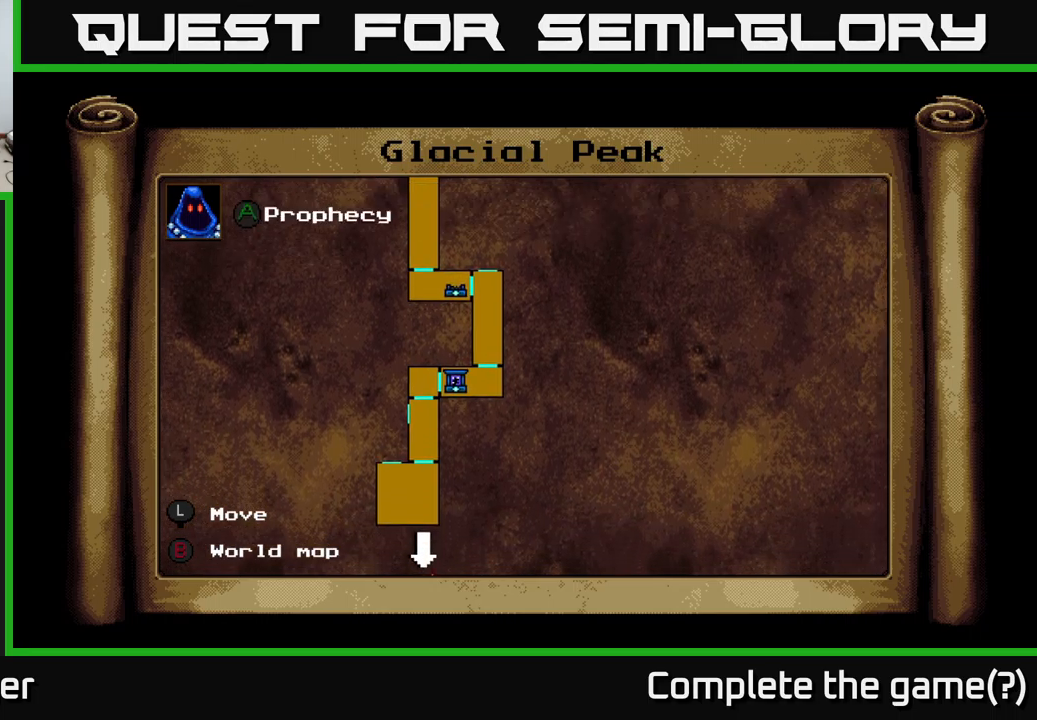
Gameplay with a controller (Xbox layout); each line is a JSON object with the inputs held at the frame after it. "events" lists button and stick changes between this image and that frame as [ms after this image, input, new state], when the widget could be followed in between. Not read: left_stick.
{"buttons": [], "right_stick": "center", "events": [[184, "DPAD_RIGHT", "up"]]}
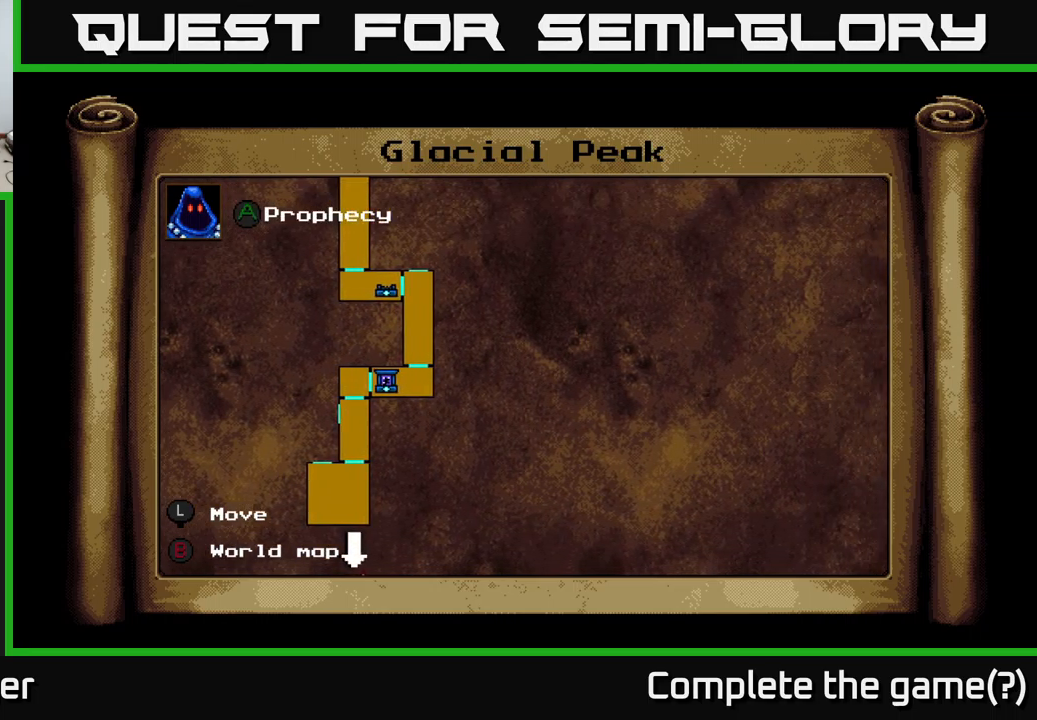
{"buttons": [], "right_stick": "center", "events": [[167, "B", "down"], [367, "B", "up"]]}
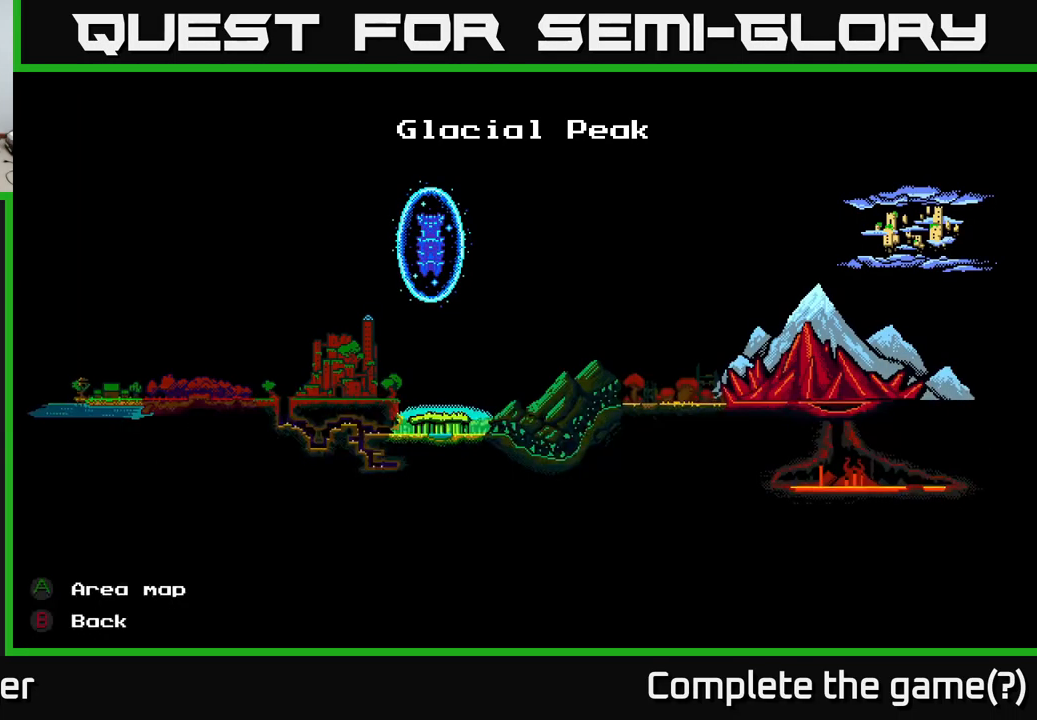
{"buttons": ["B"], "right_stick": "center", "events": [[100, "DPAD_RIGHT", "down"], [167, "DPAD_RIGHT", "up"], [400, "B", "down"]]}
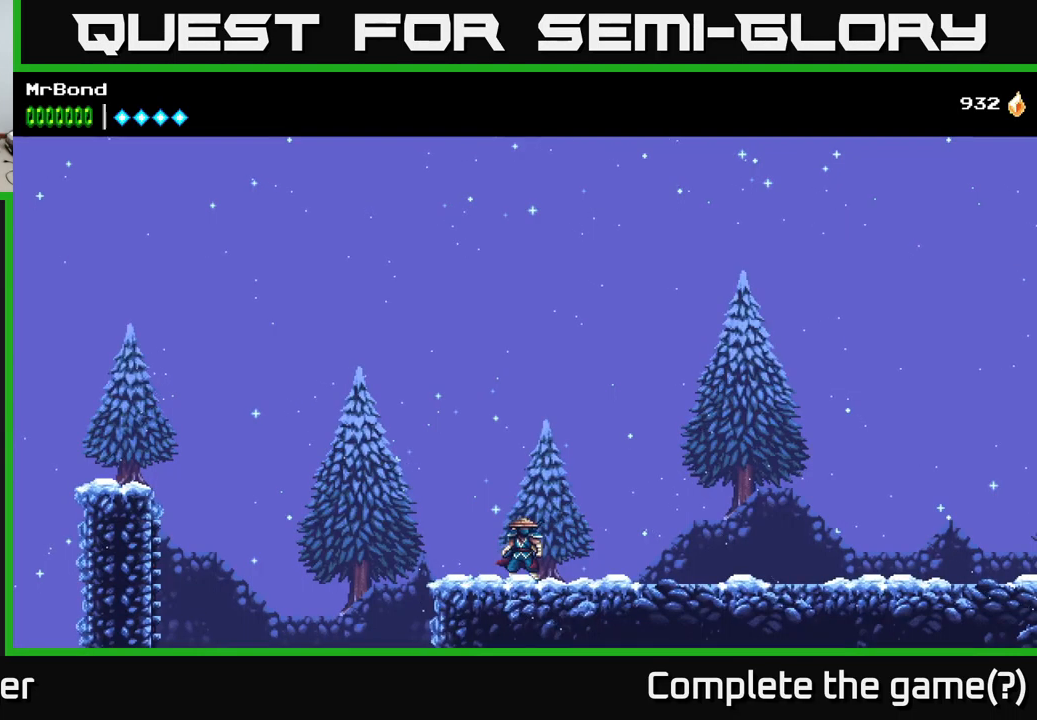
{"buttons": ["DPAD_RIGHT"], "right_stick": "center", "events": [[34, "B", "up"], [334, "DPAD_RIGHT", "down"]]}
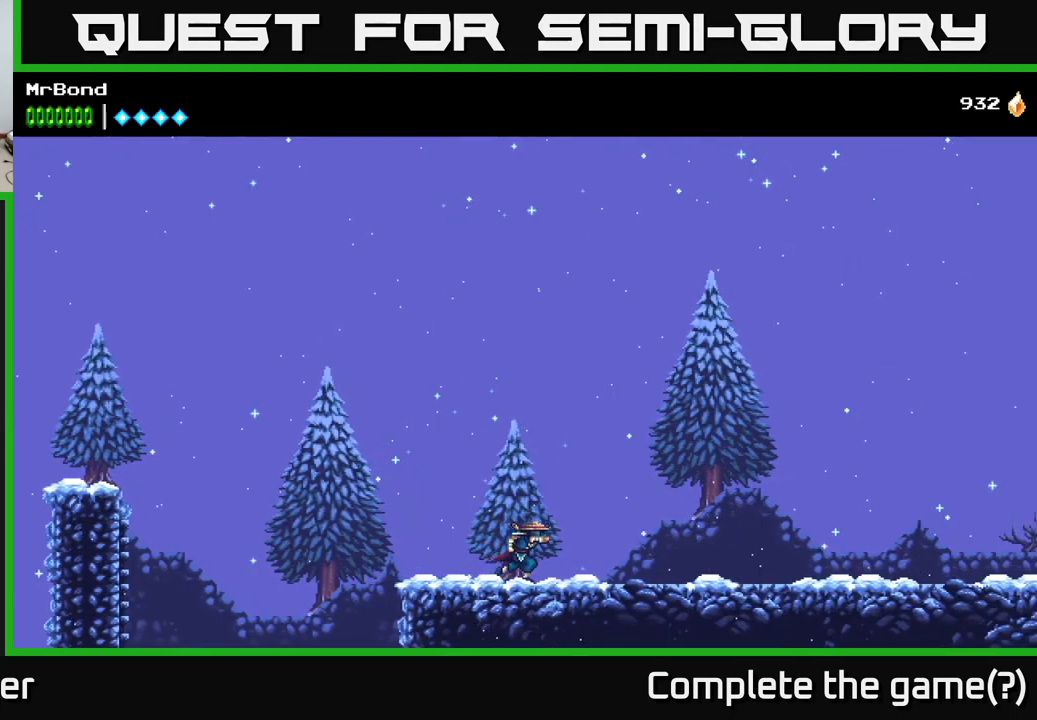
{"buttons": ["DPAD_RIGHT"], "right_stick": "center", "events": [[117, "A", "down"], [217, "A", "up"]]}
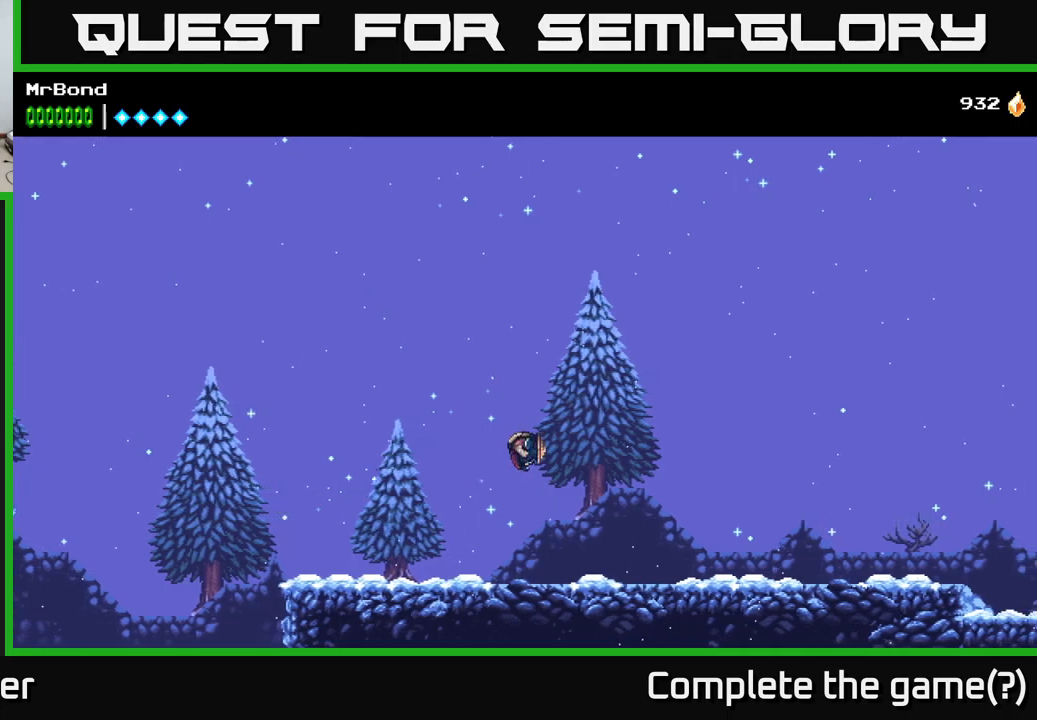
{"buttons": ["A", "DPAD_RIGHT"], "right_stick": "center", "events": [[383, "A", "down"]]}
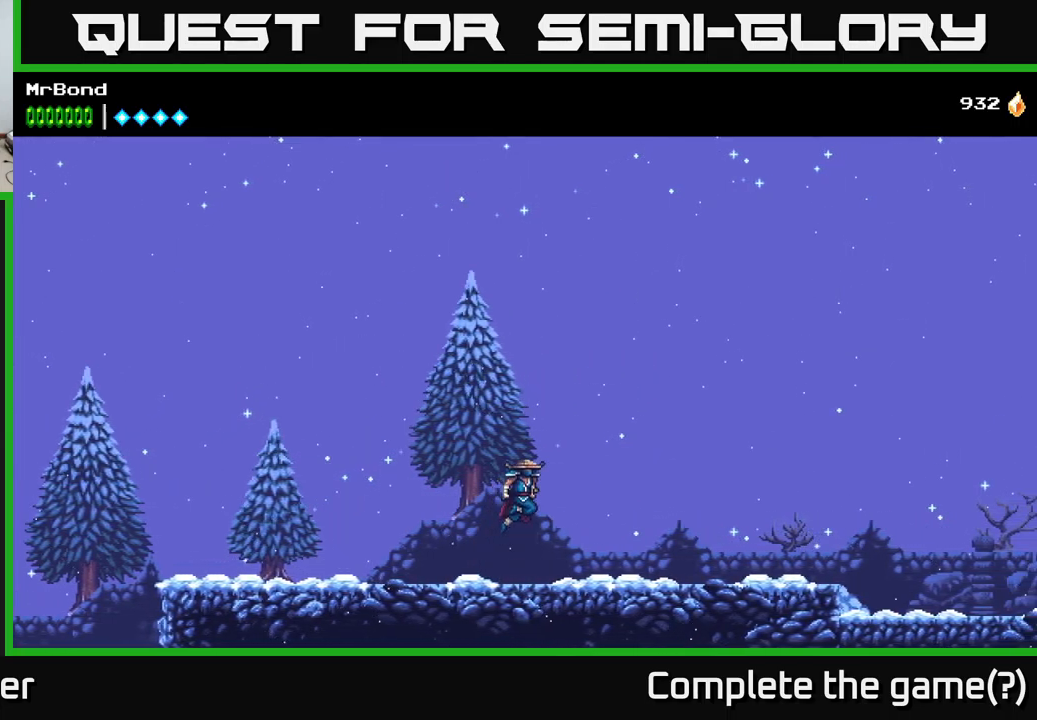
{"buttons": ["DPAD_RIGHT"], "right_stick": "center", "events": [[100, "A", "up"]]}
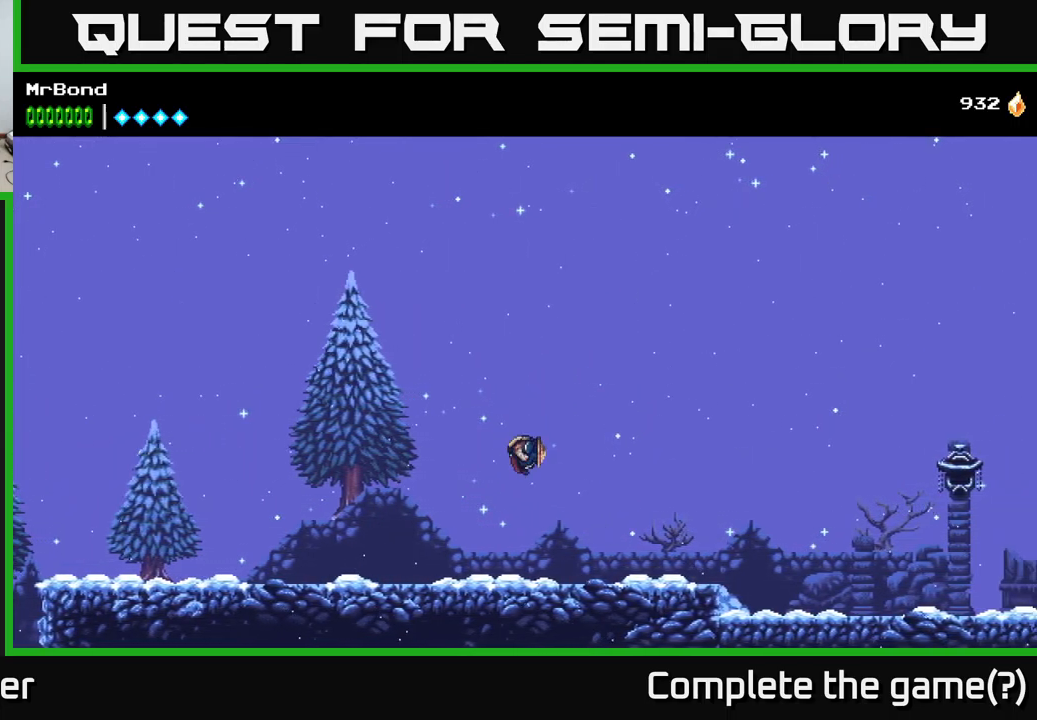
{"buttons": ["DPAD_RIGHT"], "right_stick": "center", "events": [[266, "A", "down"], [500, "A", "up"]]}
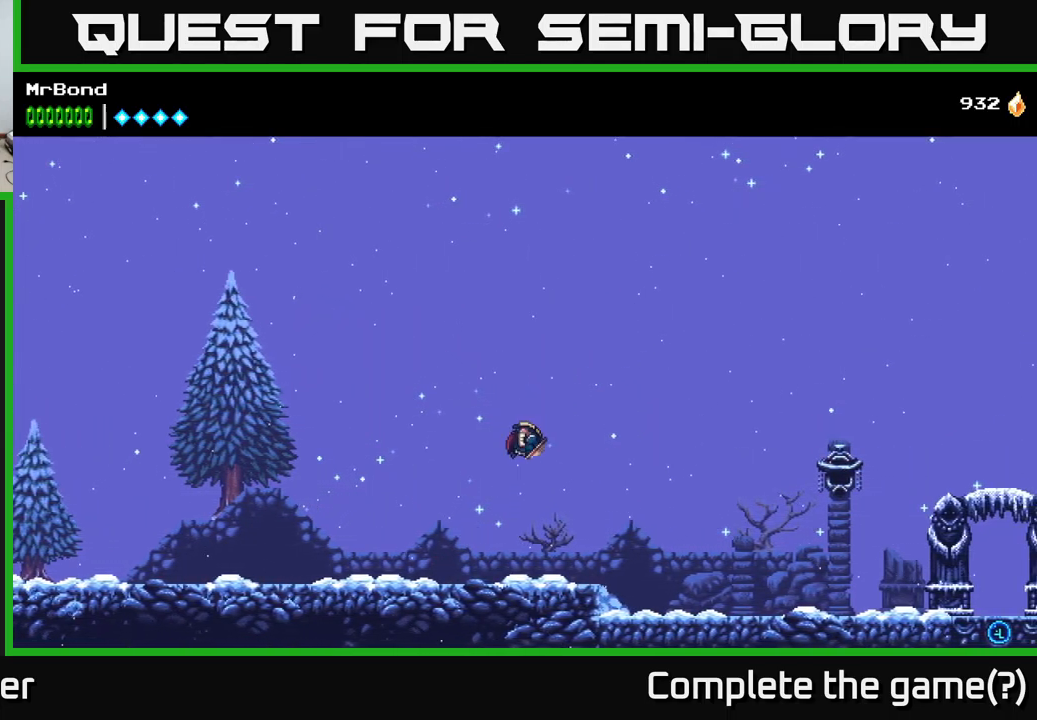
{"buttons": ["DPAD_RIGHT"], "right_stick": "center", "events": []}
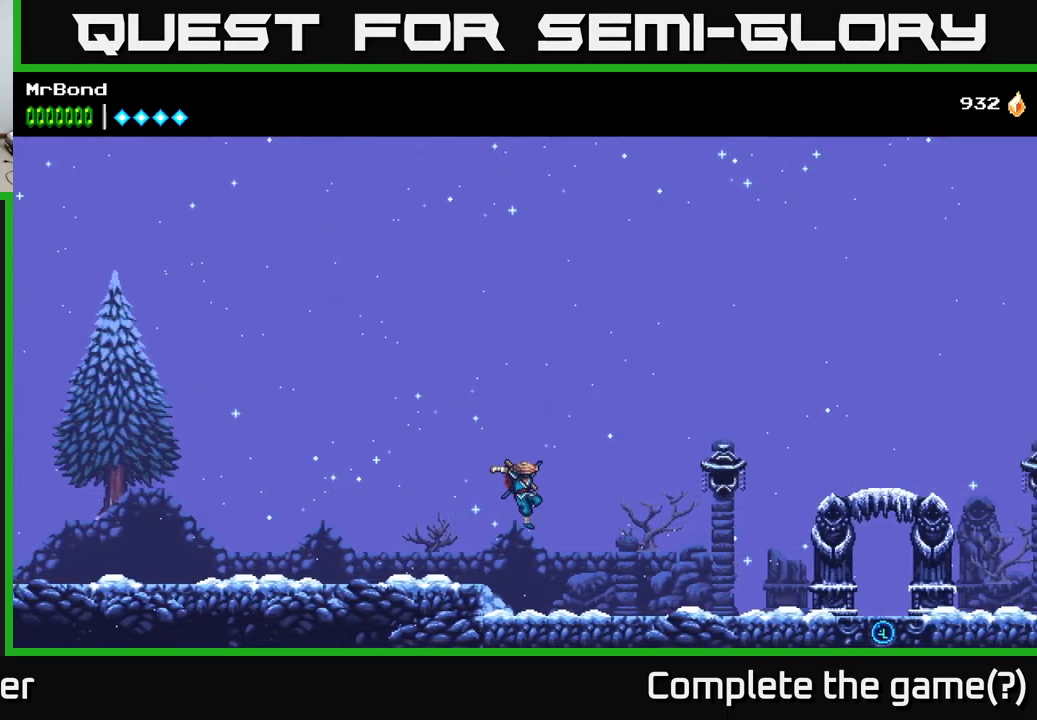
{"buttons": ["DPAD_RIGHT"], "right_stick": "center", "events": [[200, "A", "down"], [316, "A", "up"]]}
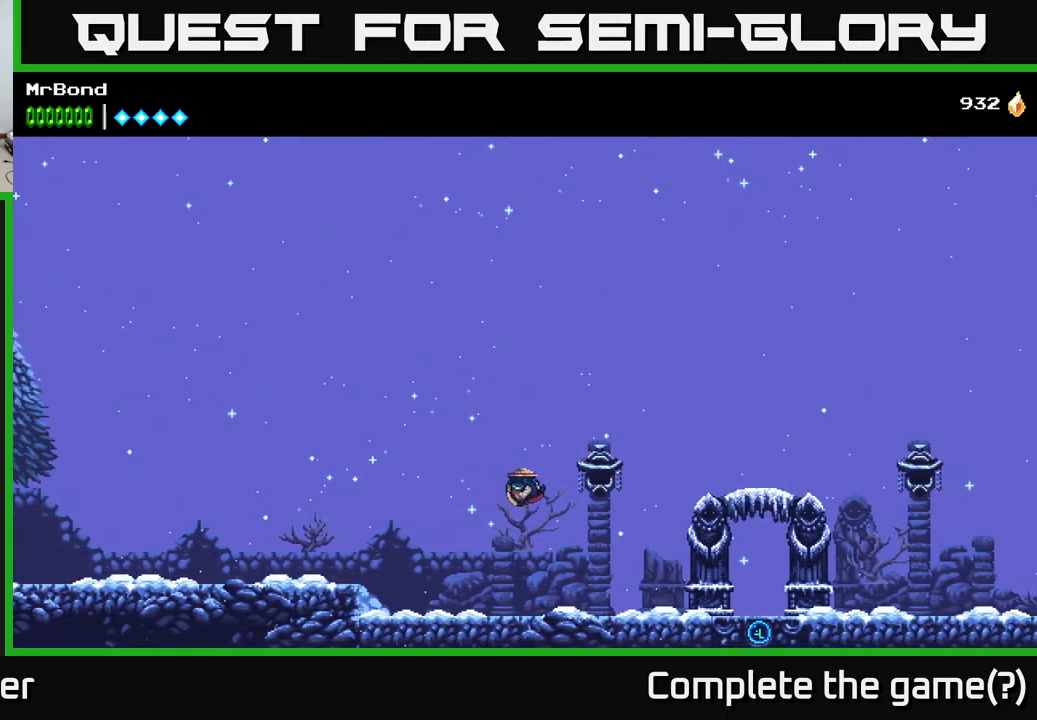
{"buttons": ["DPAD_RIGHT"], "right_stick": "center", "events": []}
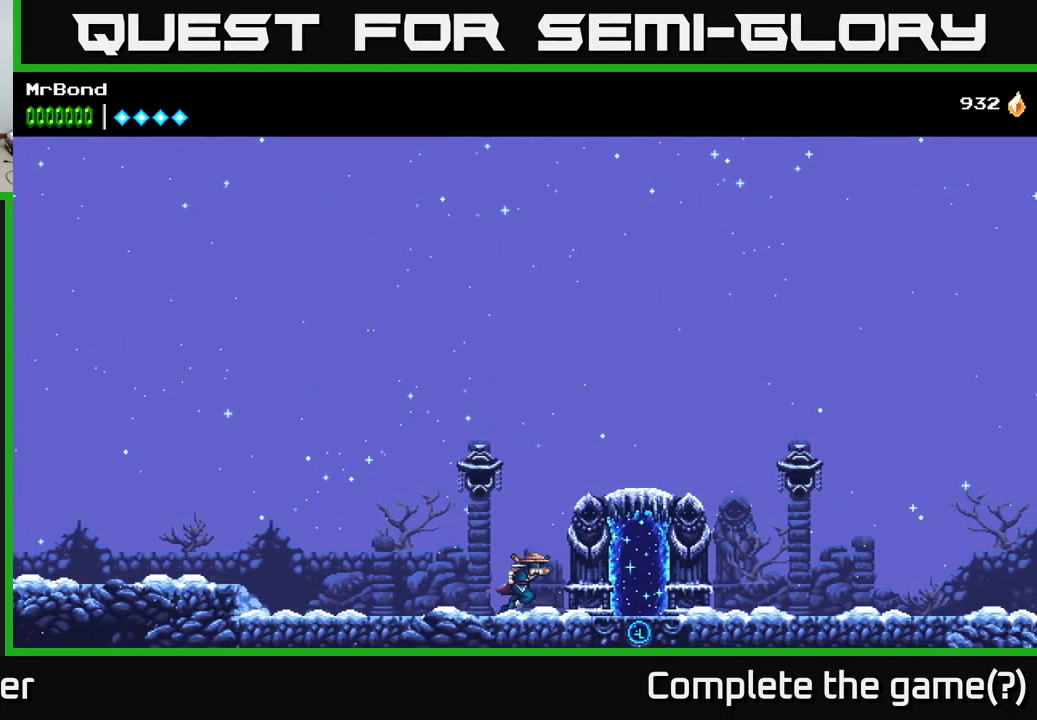
{"buttons": ["DPAD_UP"], "right_stick": "center", "events": [[450, "DPAD_RIGHT", "up"], [483, "DPAD_UP", "down"]]}
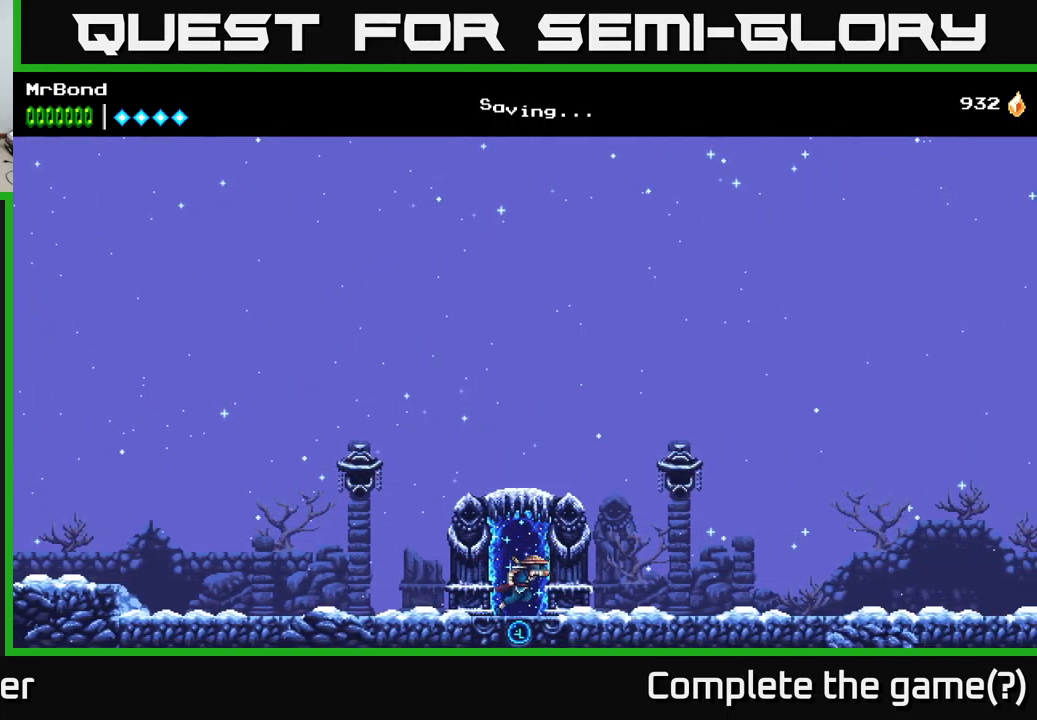
{"buttons": [], "right_stick": "center", "events": [[116, "DPAD_UP", "up"]]}
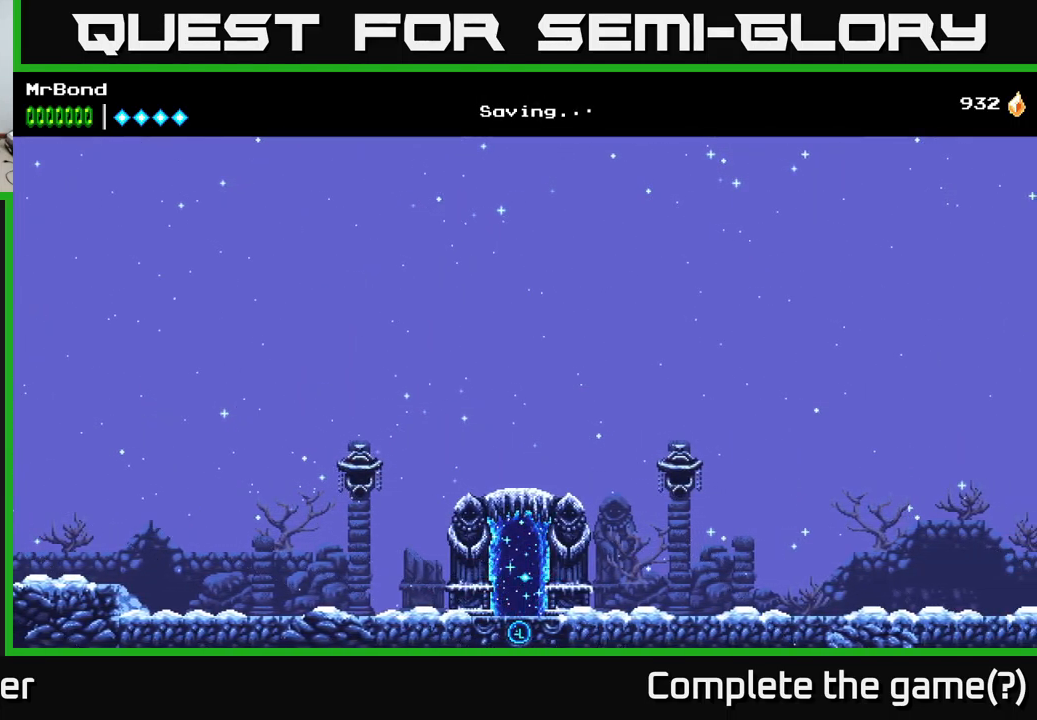
{"buttons": [], "right_stick": "center", "events": []}
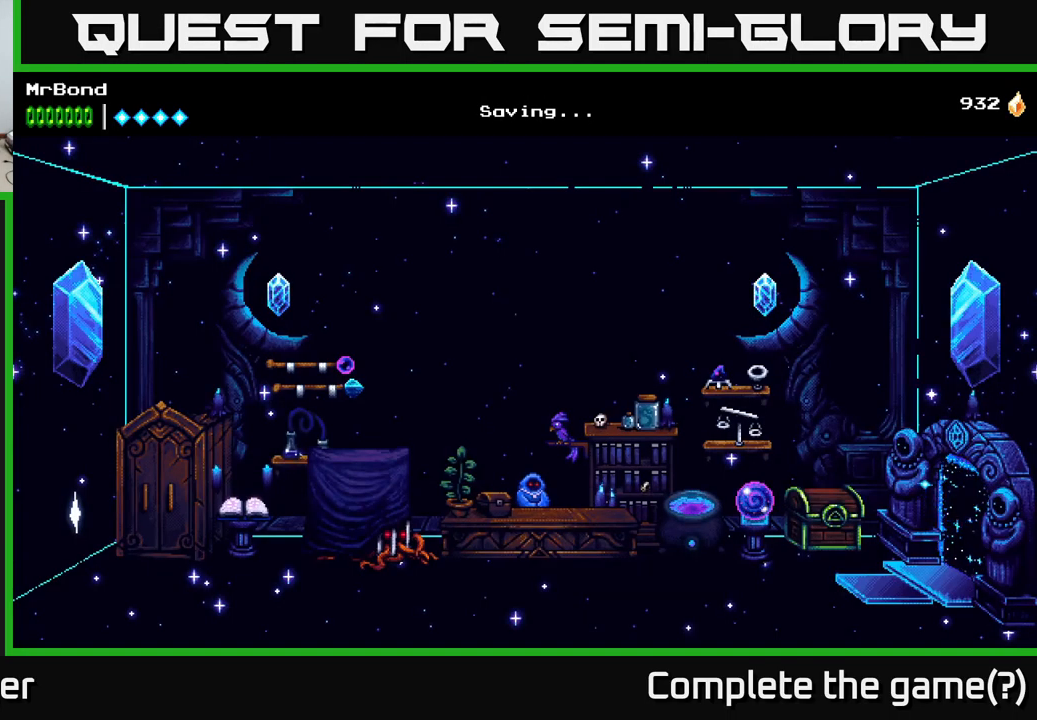
{"buttons": [], "right_stick": "center", "events": []}
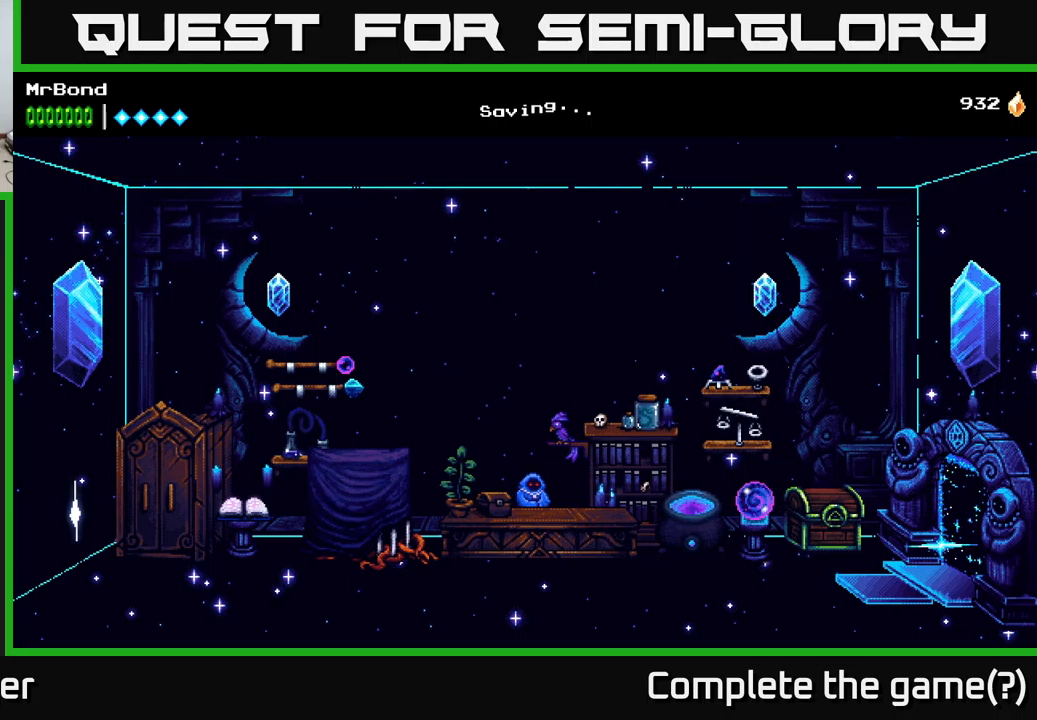
{"buttons": ["DPAD_LEFT"], "right_stick": "center", "events": [[100, "DPAD_LEFT", "down"]]}
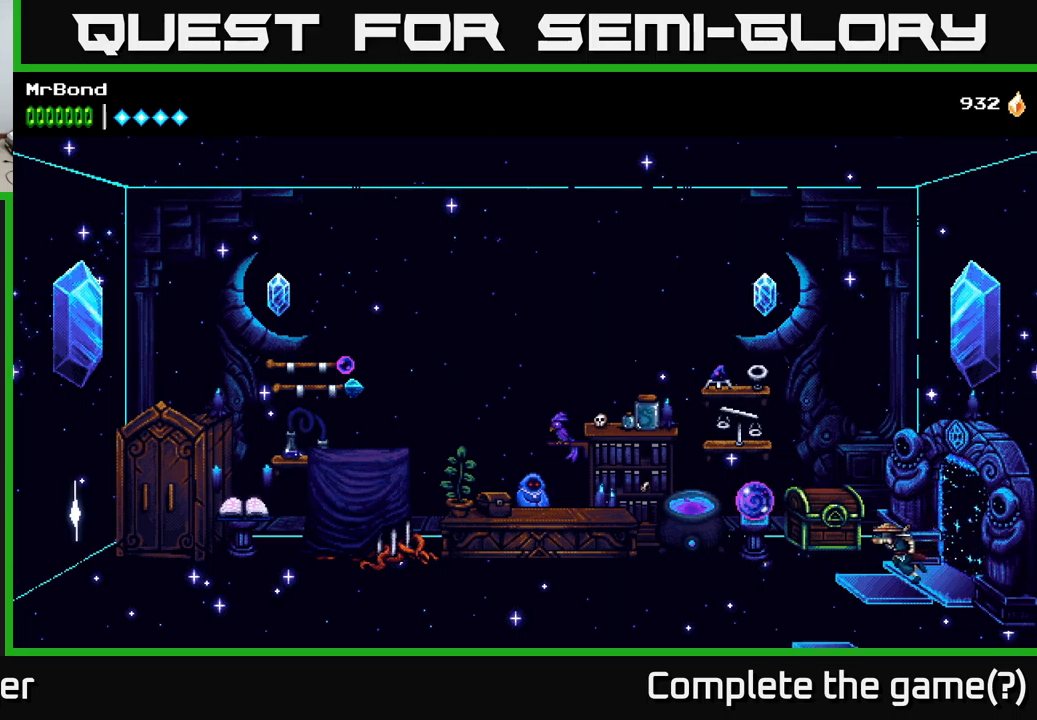
{"buttons": ["DPAD_LEFT"], "right_stick": "center", "events": [[100, "DPAD_LEFT", "up"], [133, "DPAD_LEFT", "down"]]}
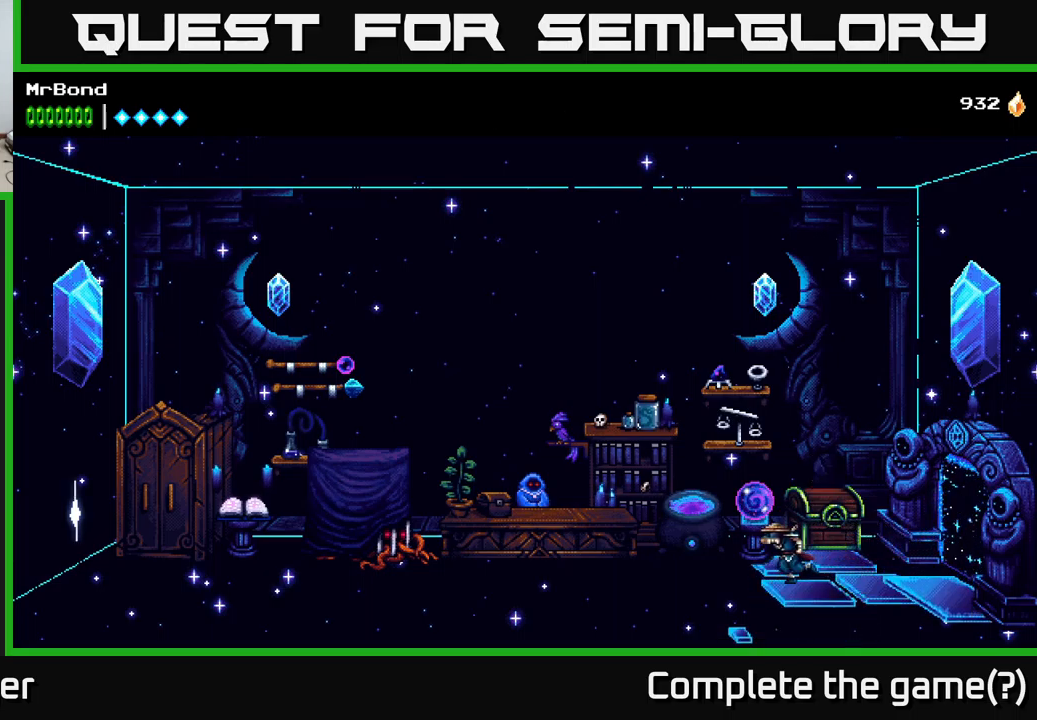
{"buttons": ["DPAD_LEFT"], "right_stick": "center", "events": []}
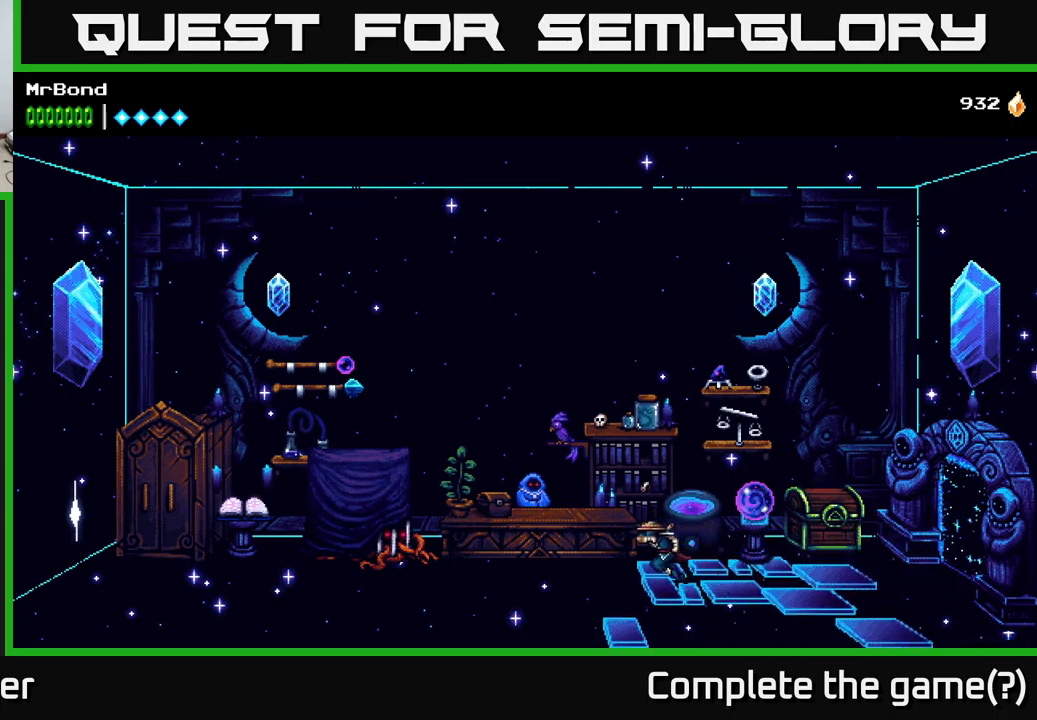
{"buttons": ["DPAD_LEFT"], "right_stick": "center", "events": []}
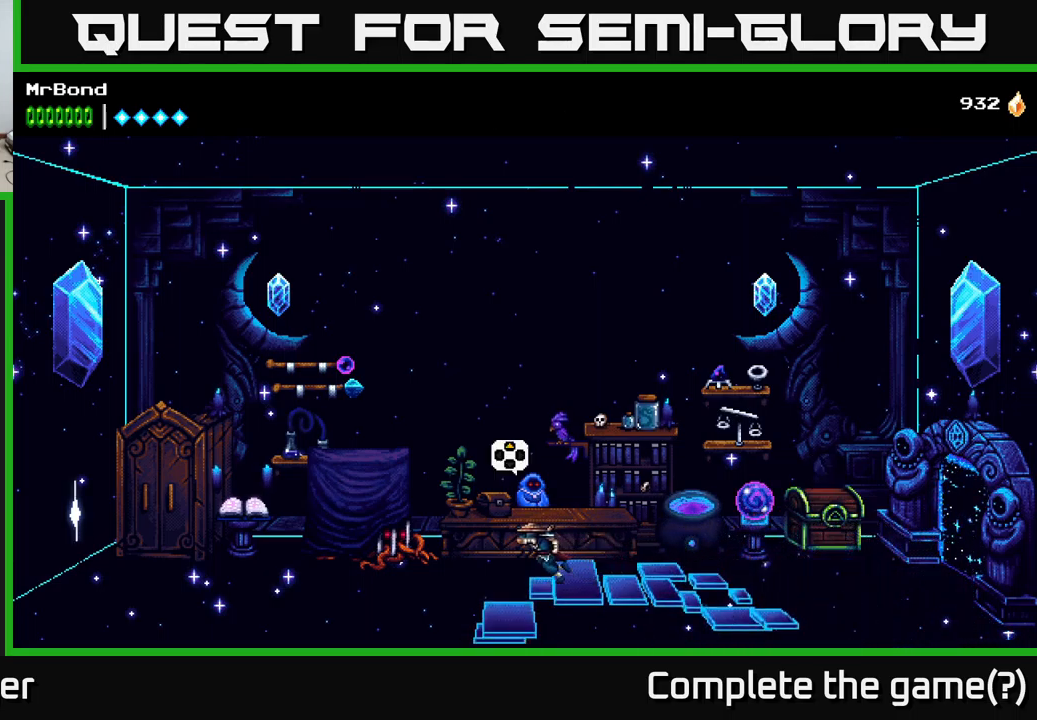
{"buttons": ["DPAD_UP"], "right_stick": "center", "events": [[17, "DPAD_LEFT", "up"], [417, "DPAD_UP", "down"]]}
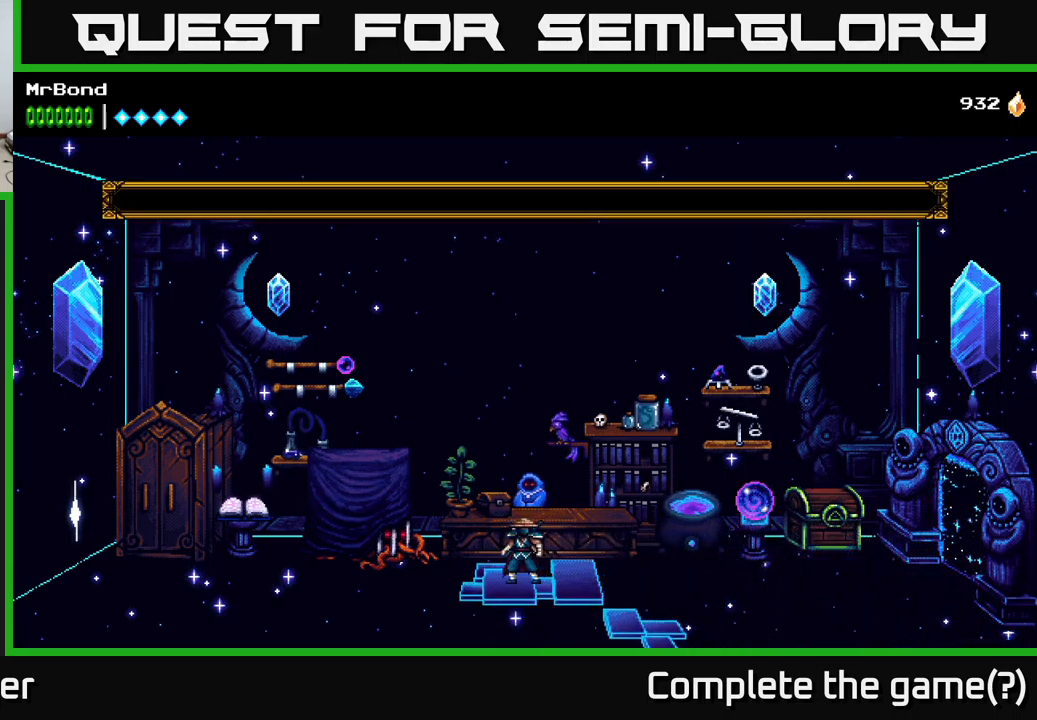
{"buttons": ["A"], "right_stick": "center", "events": [[83, "DPAD_UP", "up"], [417, "A", "down"]]}
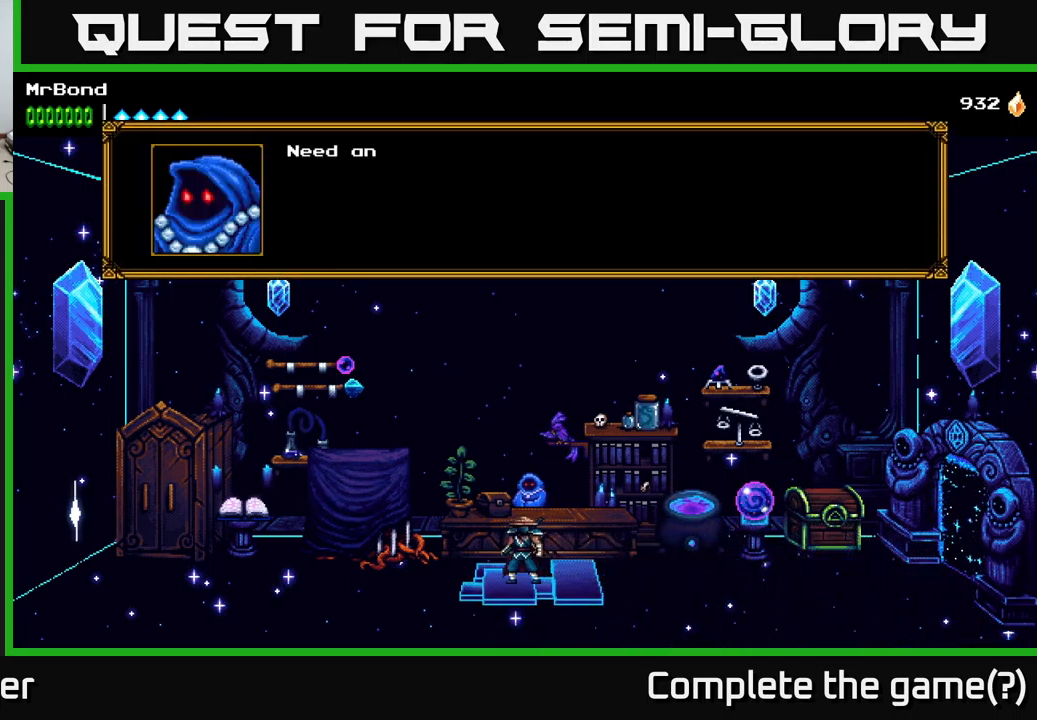
{"buttons": [], "right_stick": "center", "events": [[100, "A", "up"], [333, "B", "down"], [500, "B", "up"]]}
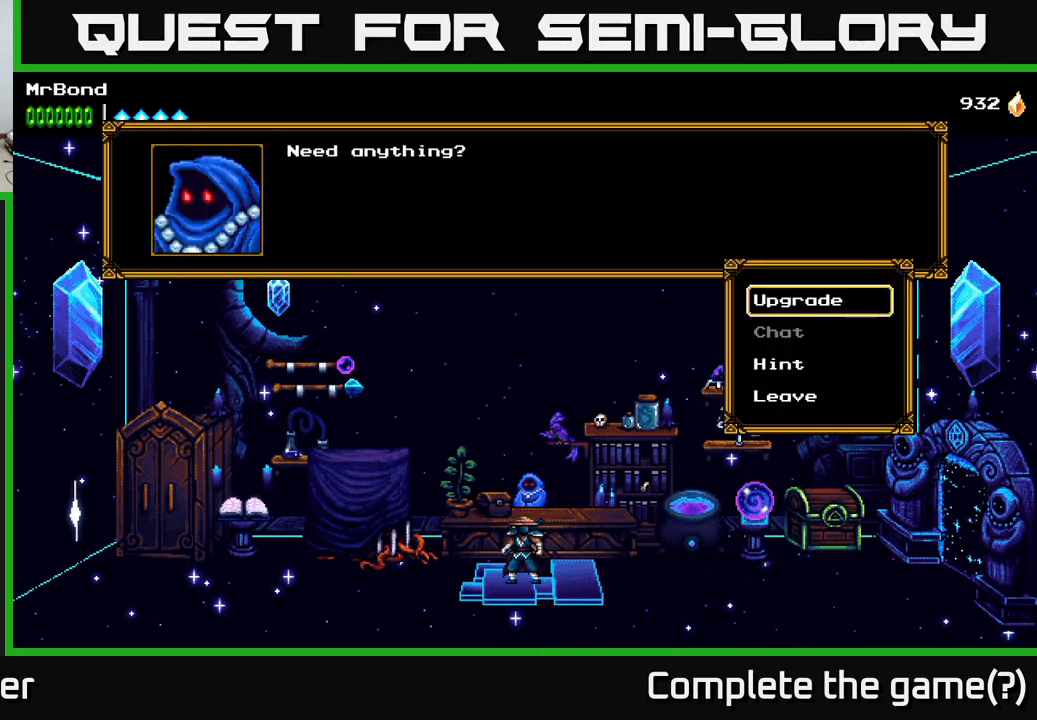
{"buttons": ["DPAD_DOWN"], "right_stick": "center", "events": [[483, "DPAD_DOWN", "down"]]}
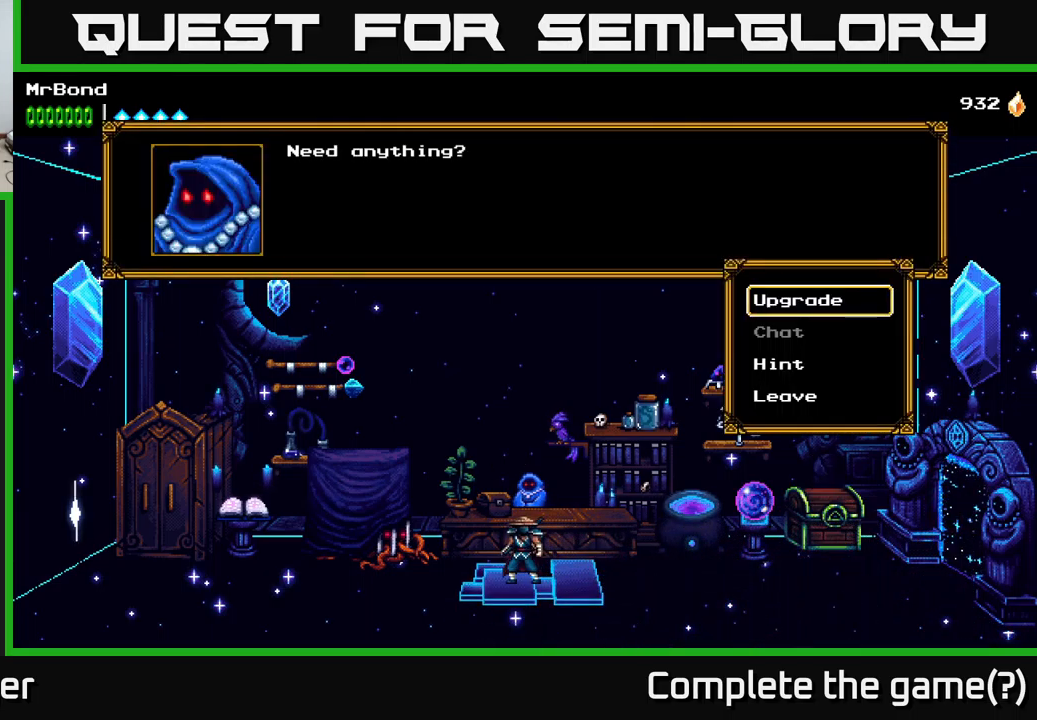
{"buttons": [], "right_stick": "center", "events": [[100, "DPAD_DOWN", "up"], [217, "DPAD_DOWN", "down"], [317, "DPAD_DOWN", "up"]]}
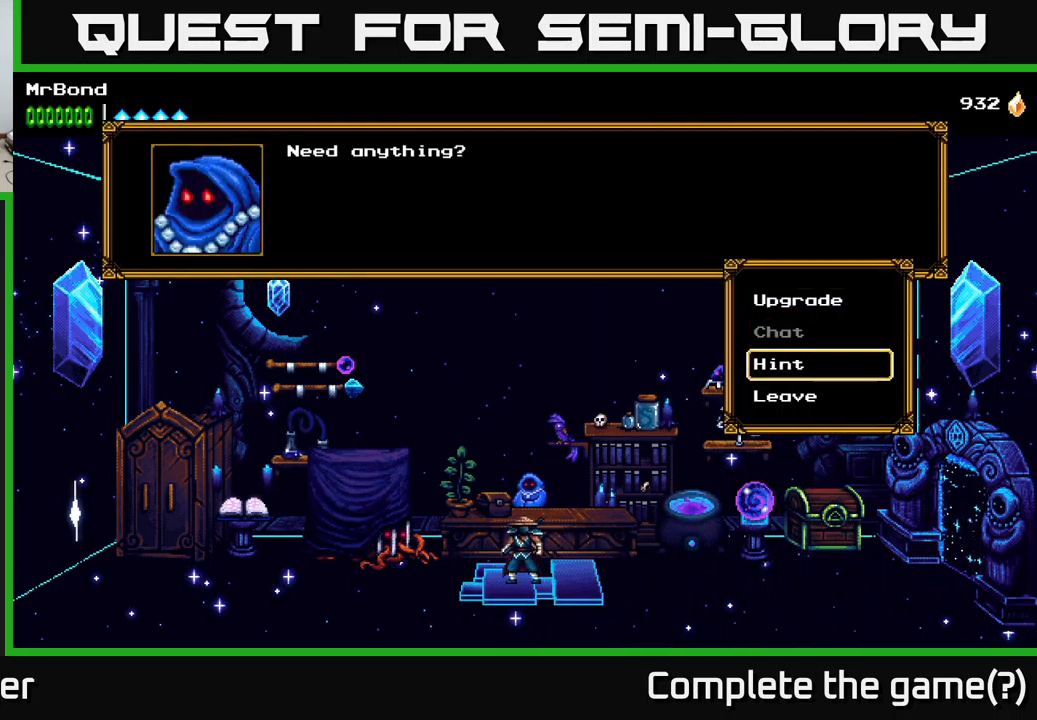
{"buttons": [], "right_stick": "center", "events": [[100, "A", "down"], [267, "A", "up"]]}
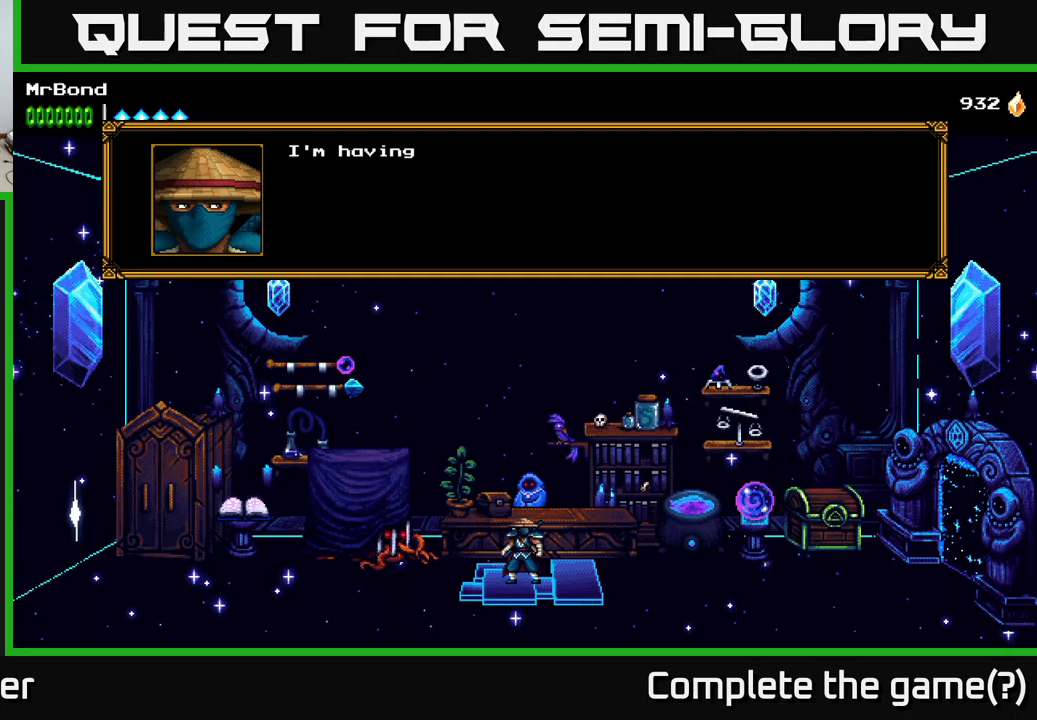
{"buttons": [], "right_stick": "center", "events": [[284, "A", "down"], [467, "A", "up"]]}
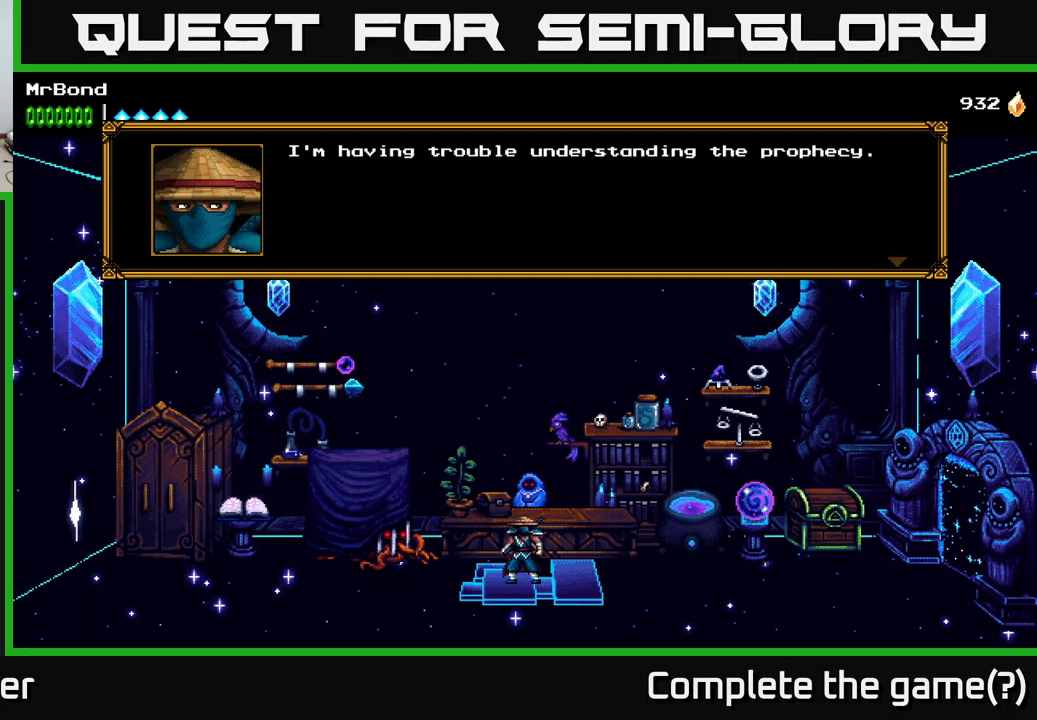
{"buttons": [], "right_stick": "center", "events": [[350, "A", "down"], [484, "A", "up"]]}
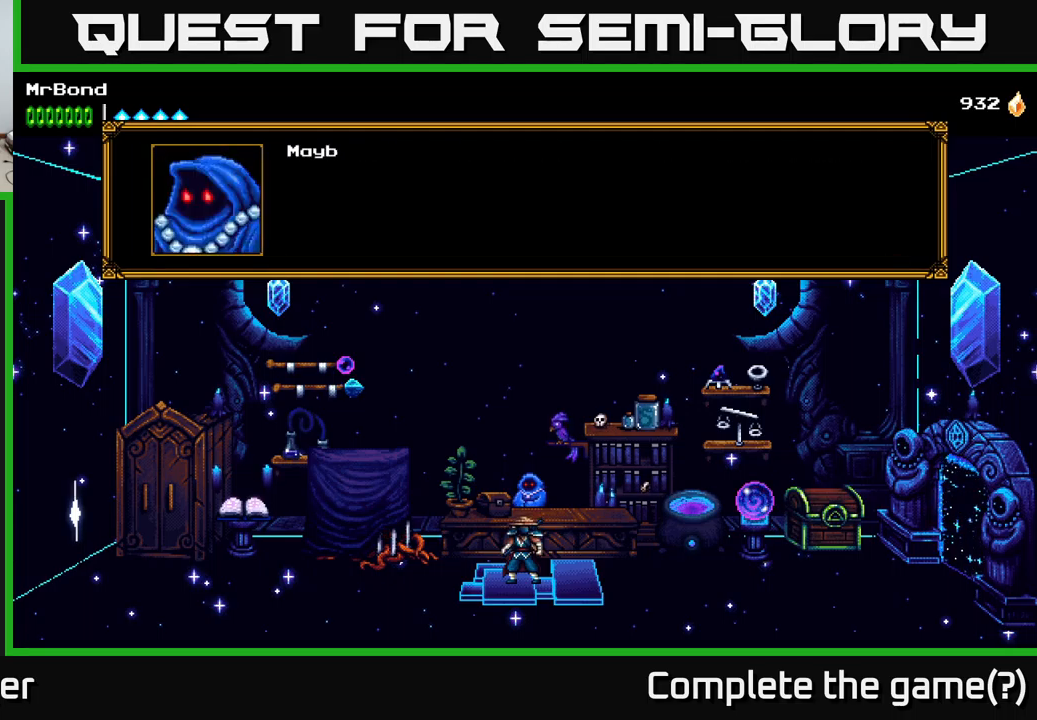
{"buttons": [], "right_stick": "center", "events": [[100, "A", "down"], [267, "A", "up"]]}